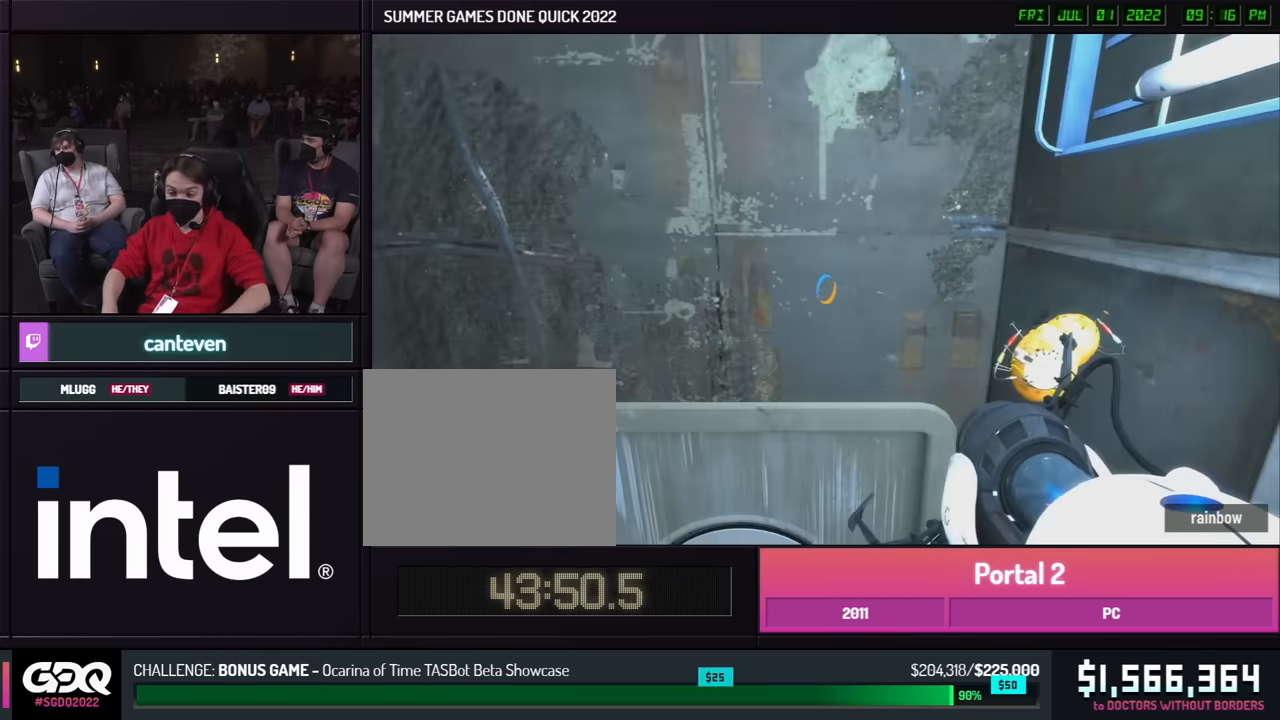
Gameplay with a controller (Xbox layout); each line is a JSON object with the inputs held at the frame after it. "button_events" lists button changes between this image and that frame as [ms after this image, input, new state], when the widget could be followed in between (sticks are given only as held states). Not read: L1 L2 L3 R1 R2 R3 keyboard_mouse.
{"buttons": [], "left_stick": "down-left", "right_stick": "center", "button_events": []}
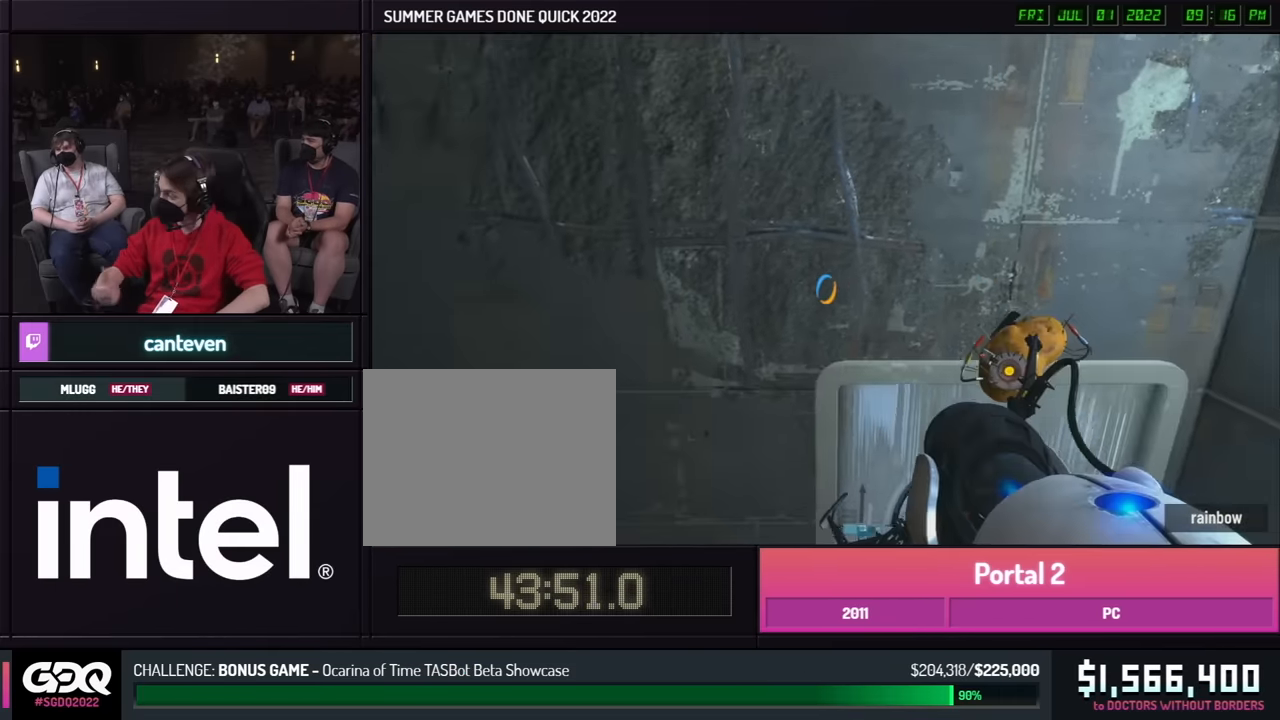
{"buttons": [], "left_stick": "right", "right_stick": "center", "button_events": []}
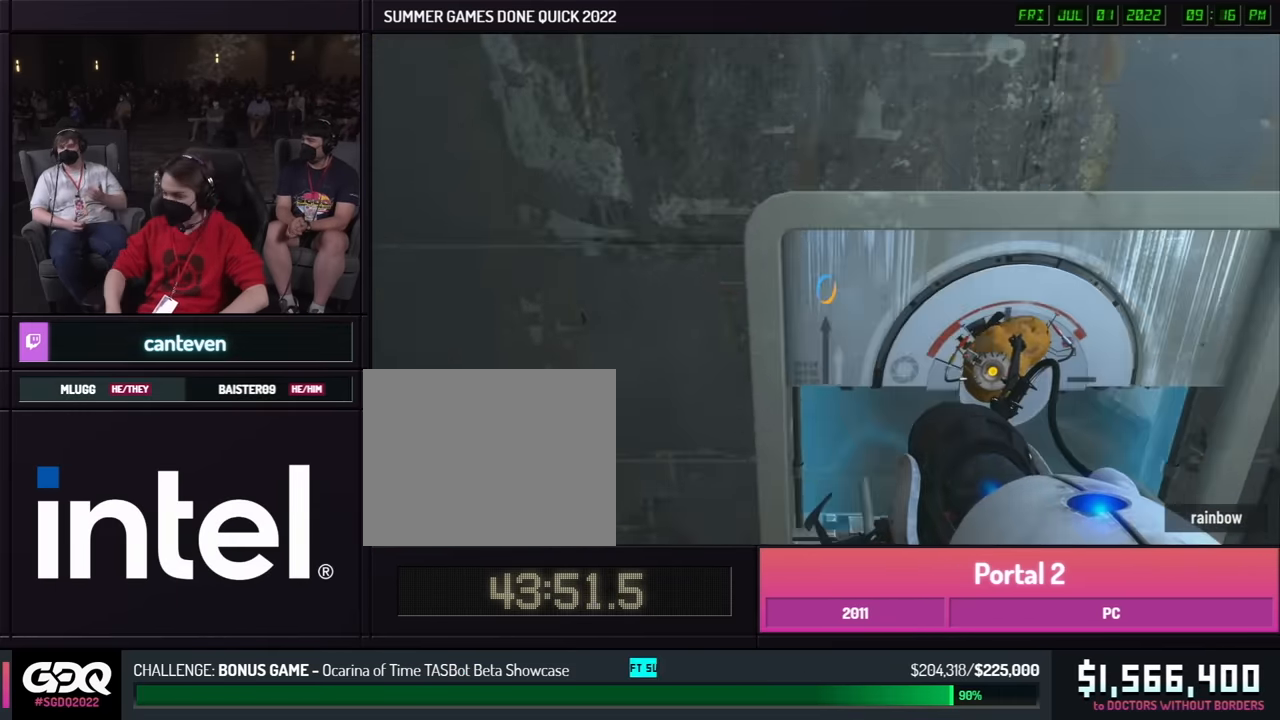
{"buttons": [], "left_stick": "left", "right_stick": "center", "button_events": []}
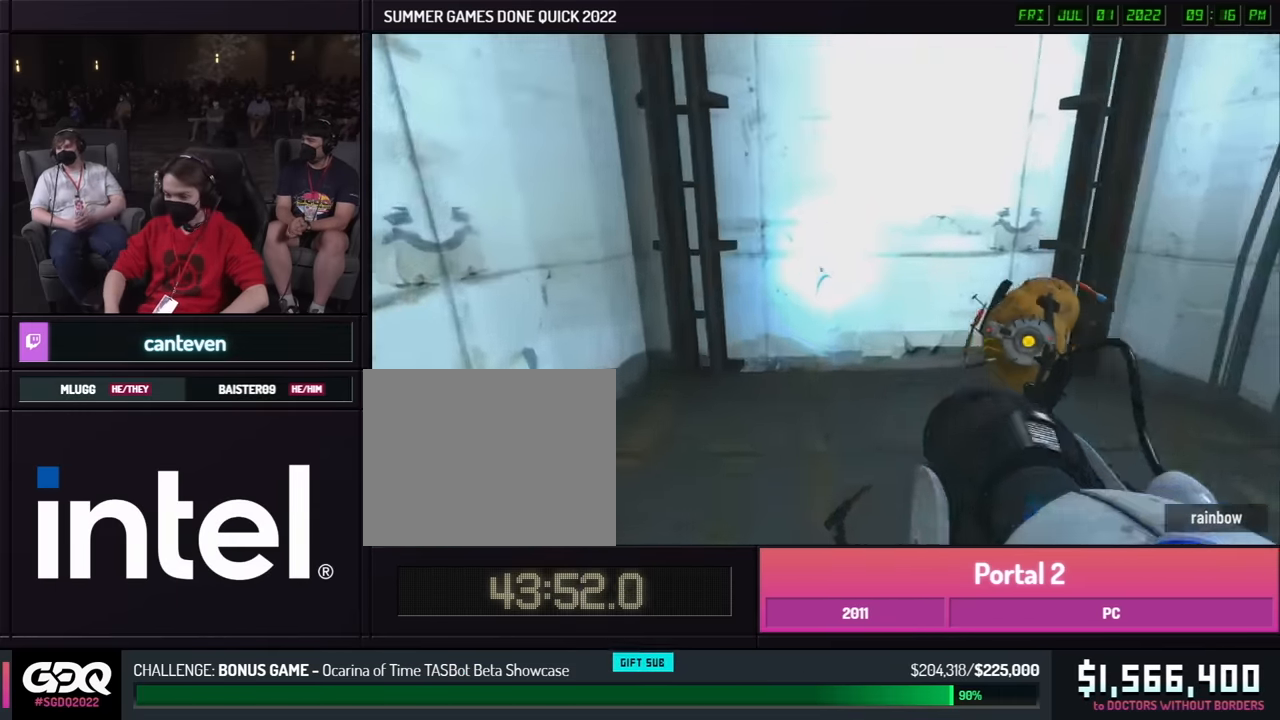
{"buttons": [], "left_stick": "up", "right_stick": "center", "button_events": []}
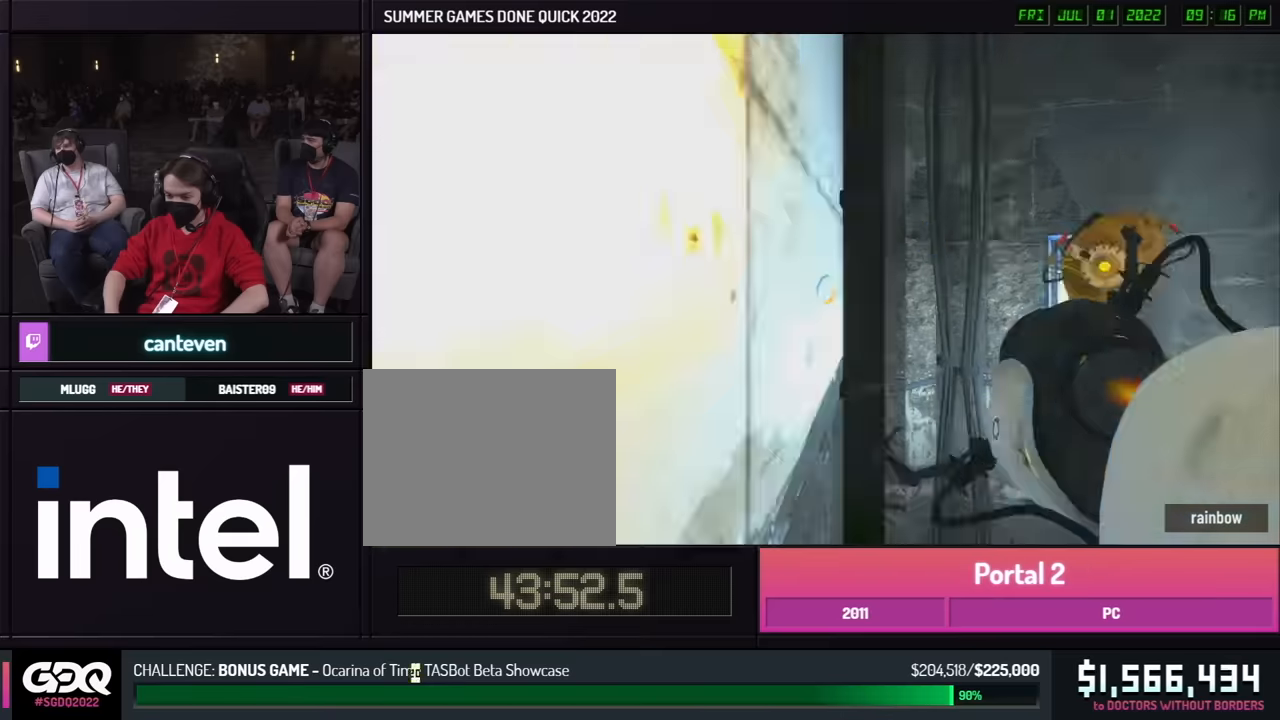
{"buttons": [], "left_stick": "center", "right_stick": "up", "button_events": []}
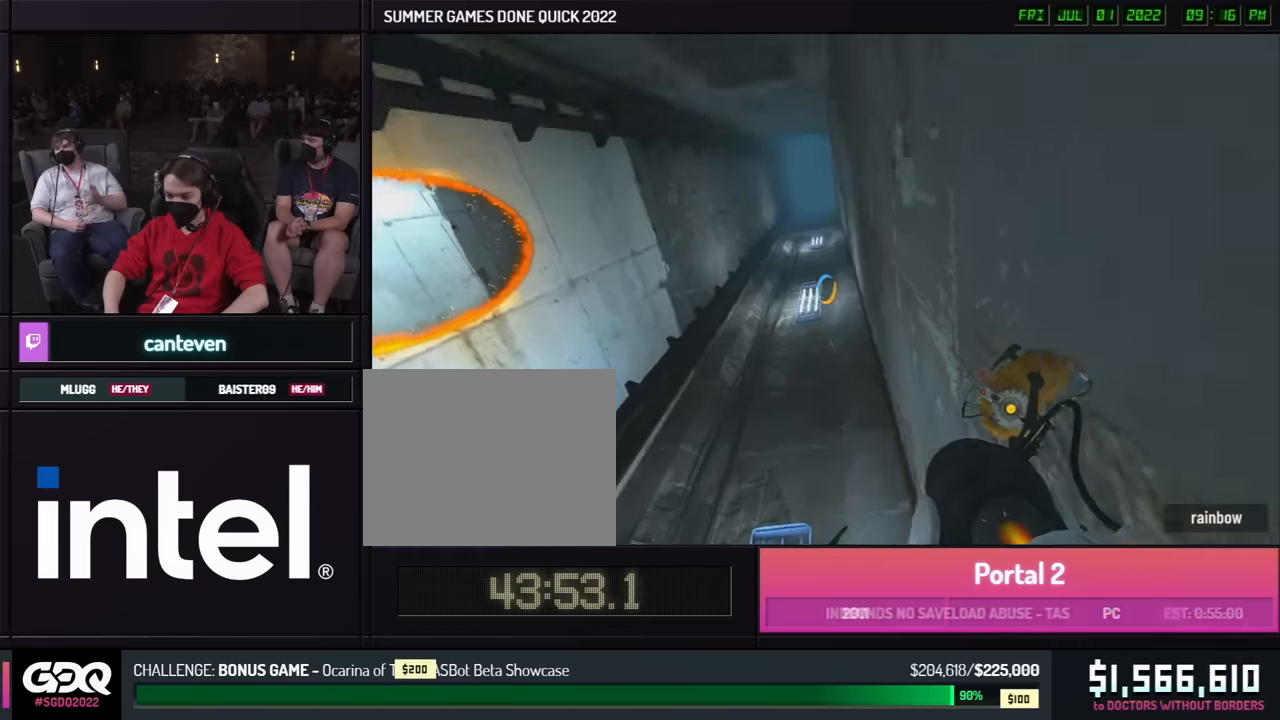
{"buttons": [], "left_stick": "right", "right_stick": "center", "button_events": []}
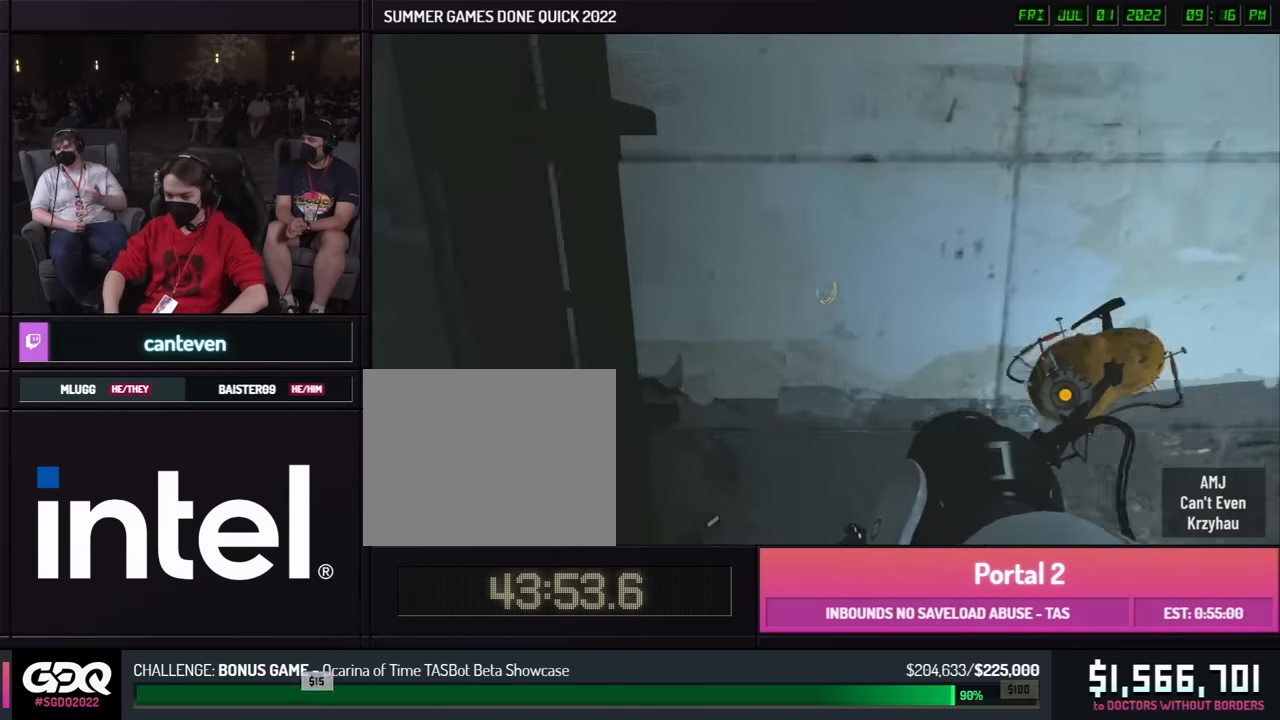
{"buttons": [], "left_stick": "down", "right_stick": "up", "button_events": []}
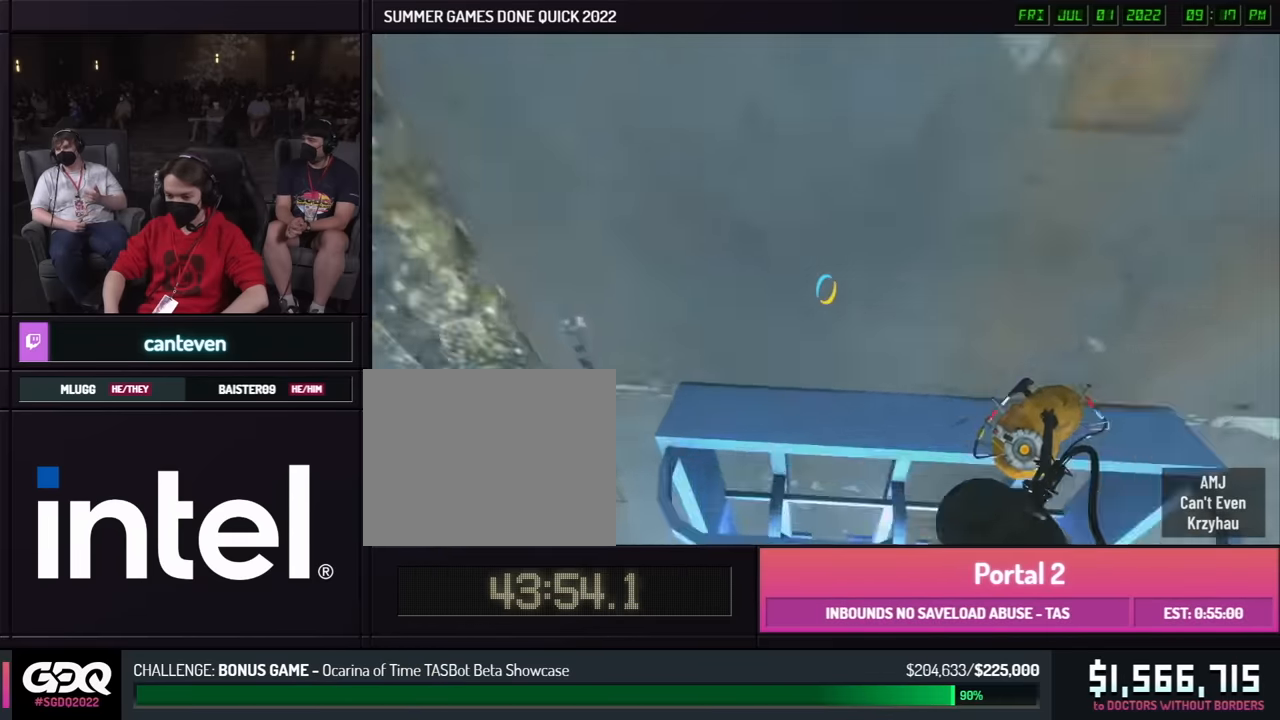
{"buttons": [], "left_stick": "up", "right_stick": "center", "button_events": []}
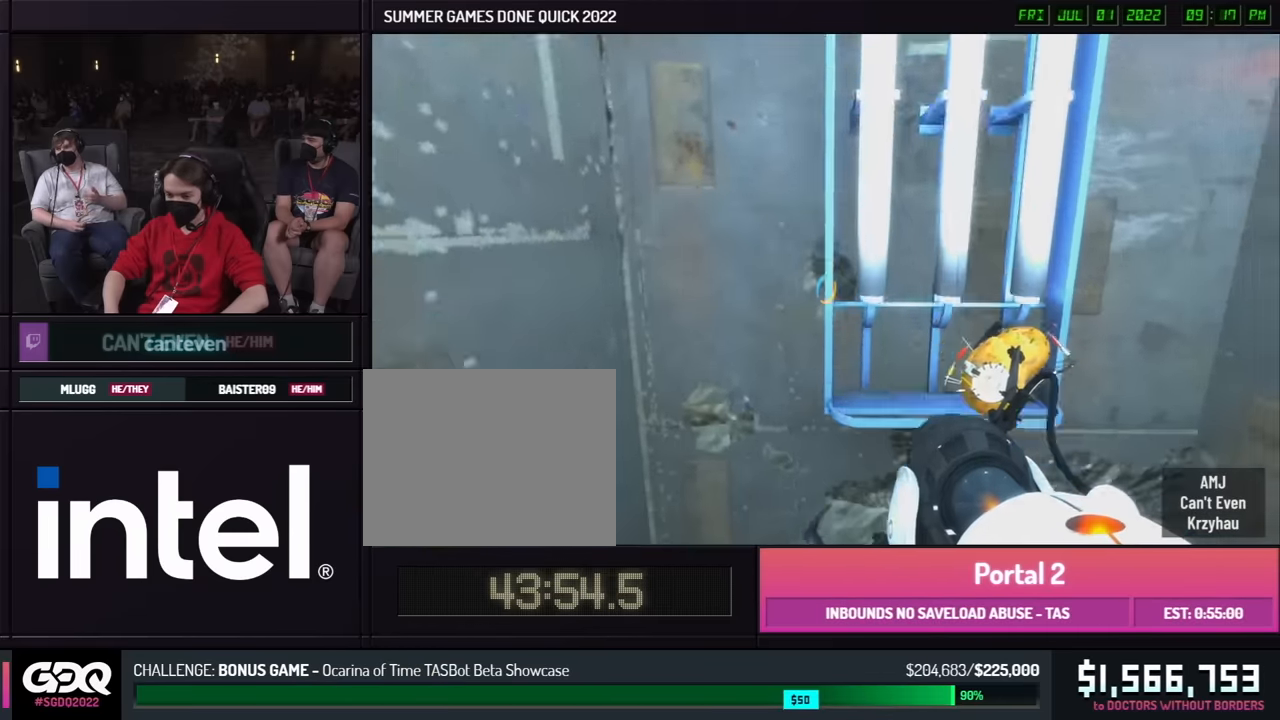
{"buttons": [], "left_stick": "right", "right_stick": "center", "button_events": []}
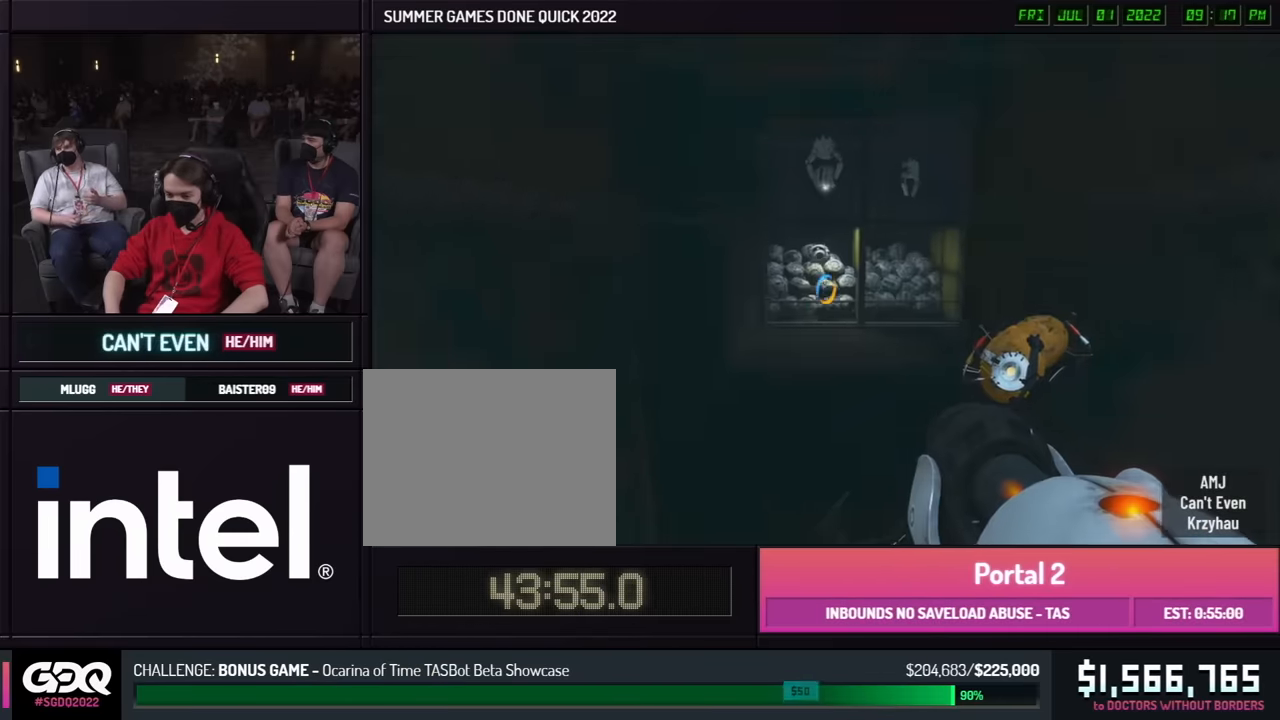
{"buttons": [], "left_stick": "up-left", "right_stick": "center", "button_events": []}
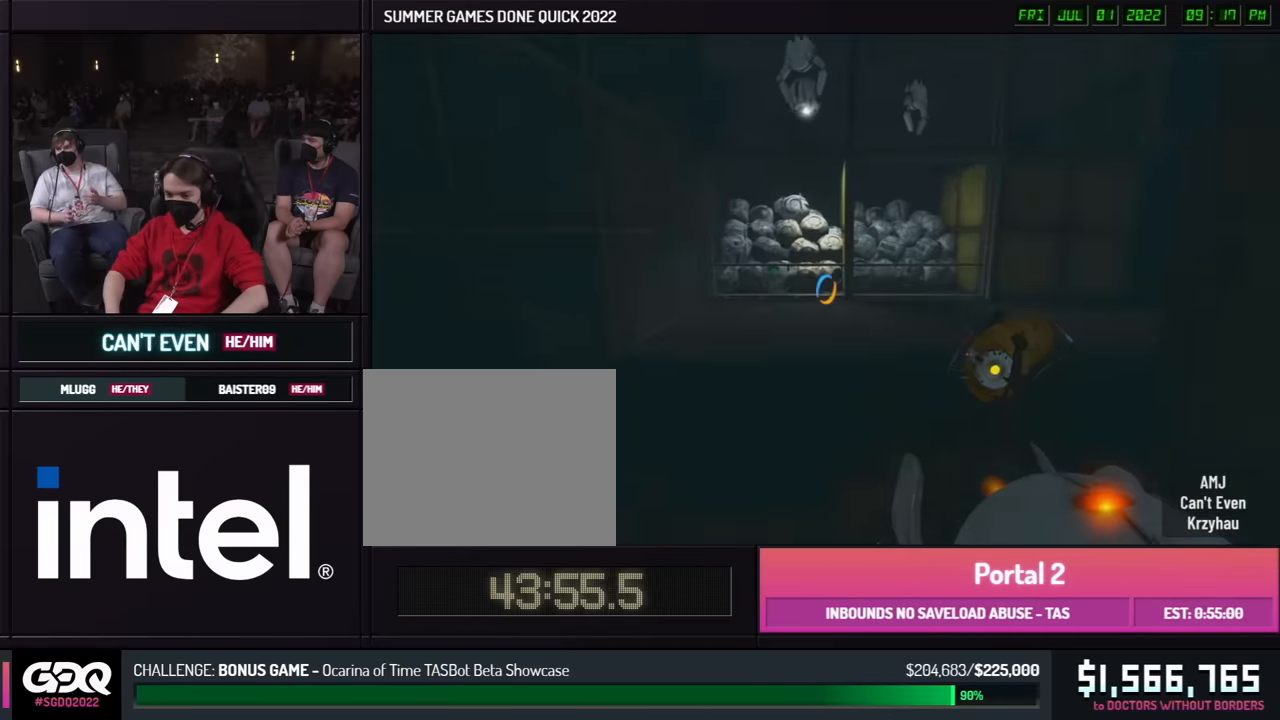
{"buttons": [], "left_stick": "up-right", "right_stick": "right", "button_events": []}
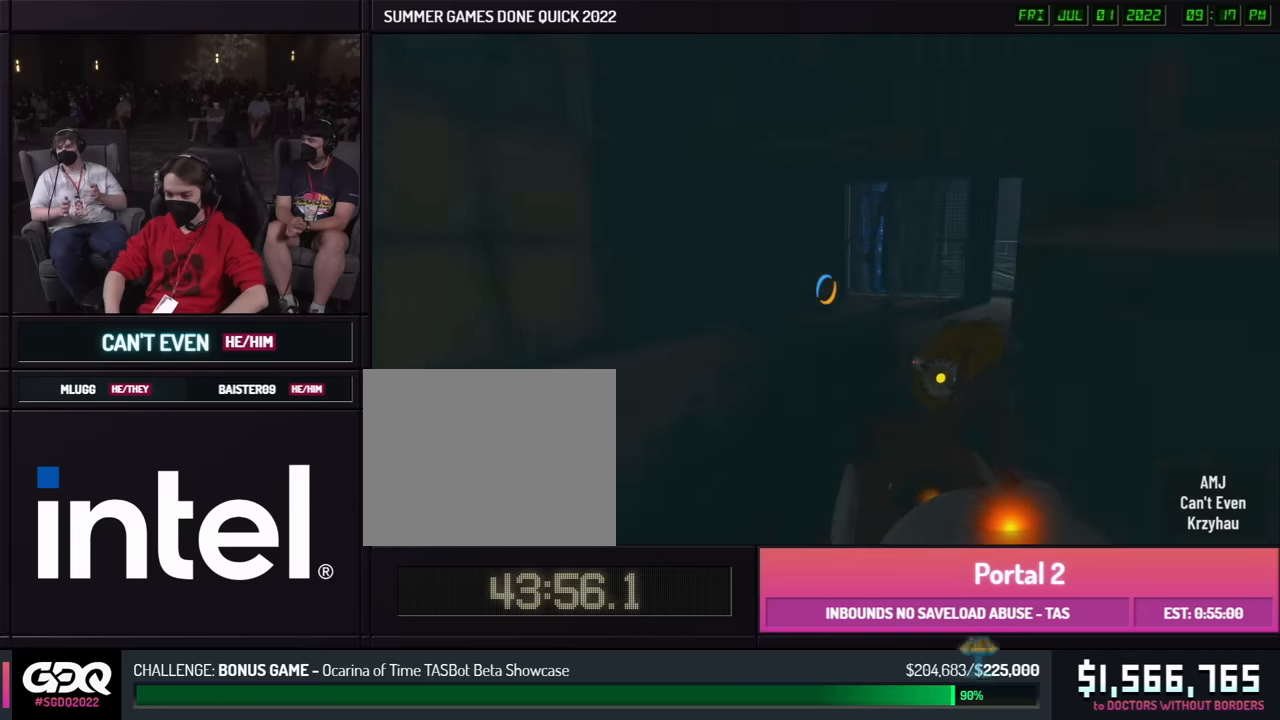
{"buttons": [], "left_stick": "up-left", "right_stick": "center", "button_events": []}
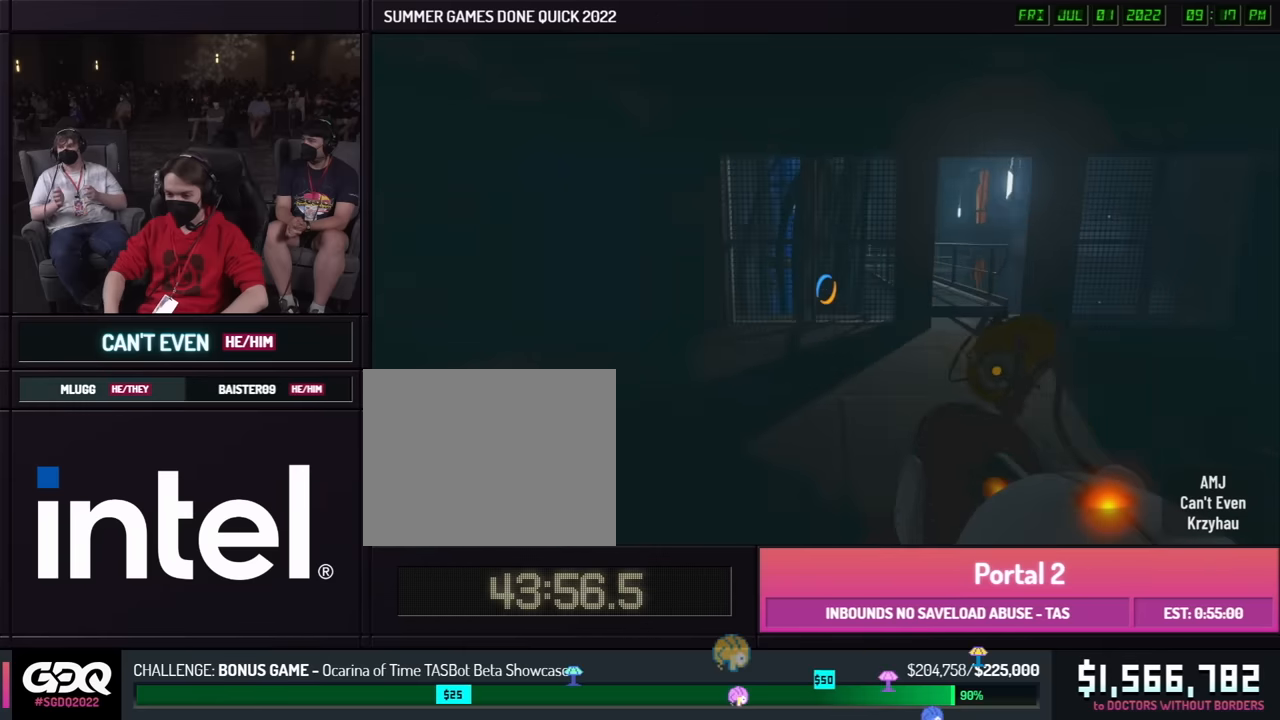
{"buttons": [], "left_stick": "right", "right_stick": "center", "button_events": []}
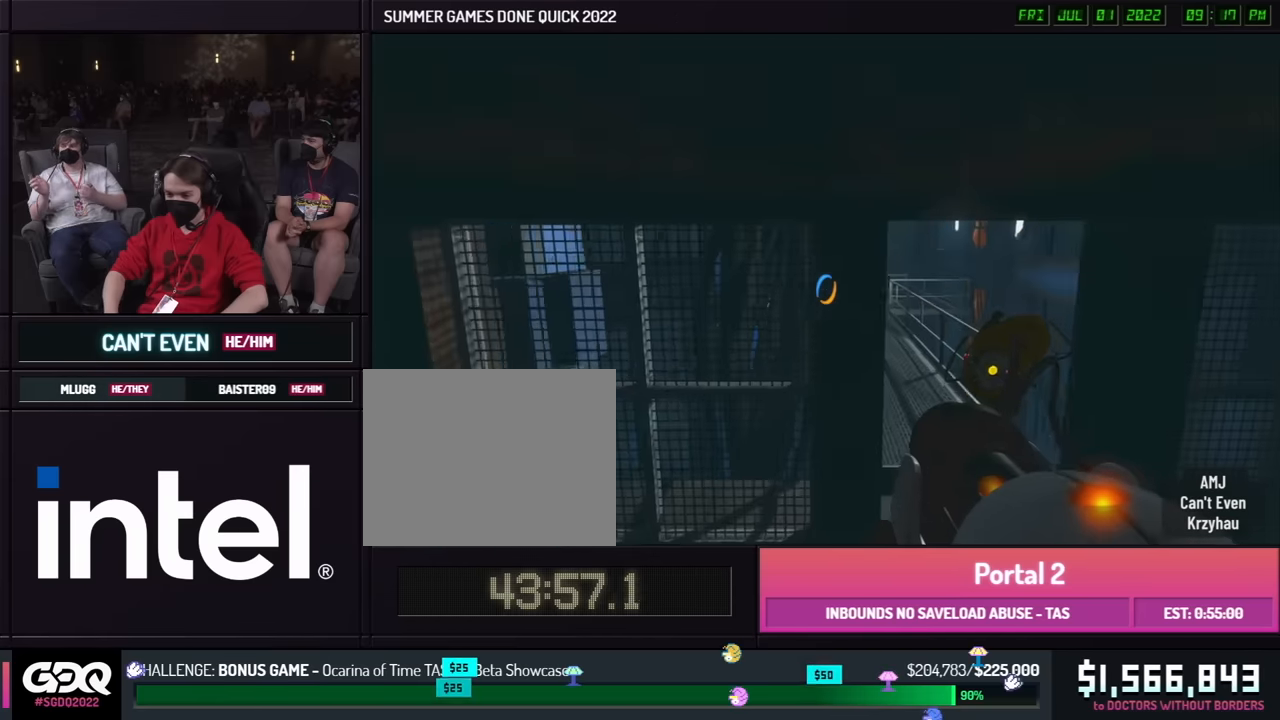
{"buttons": [], "left_stick": "right", "right_stick": "center", "button_events": []}
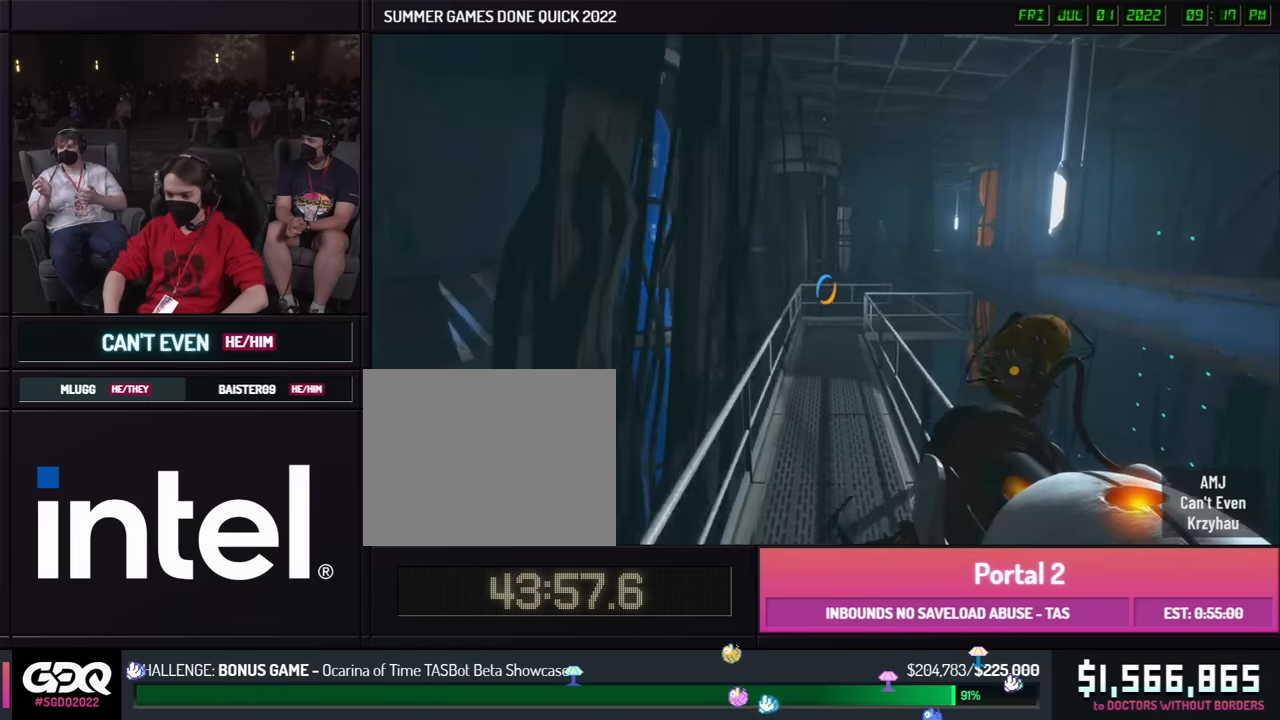
{"buttons": [], "left_stick": "left", "right_stick": "center", "button_events": []}
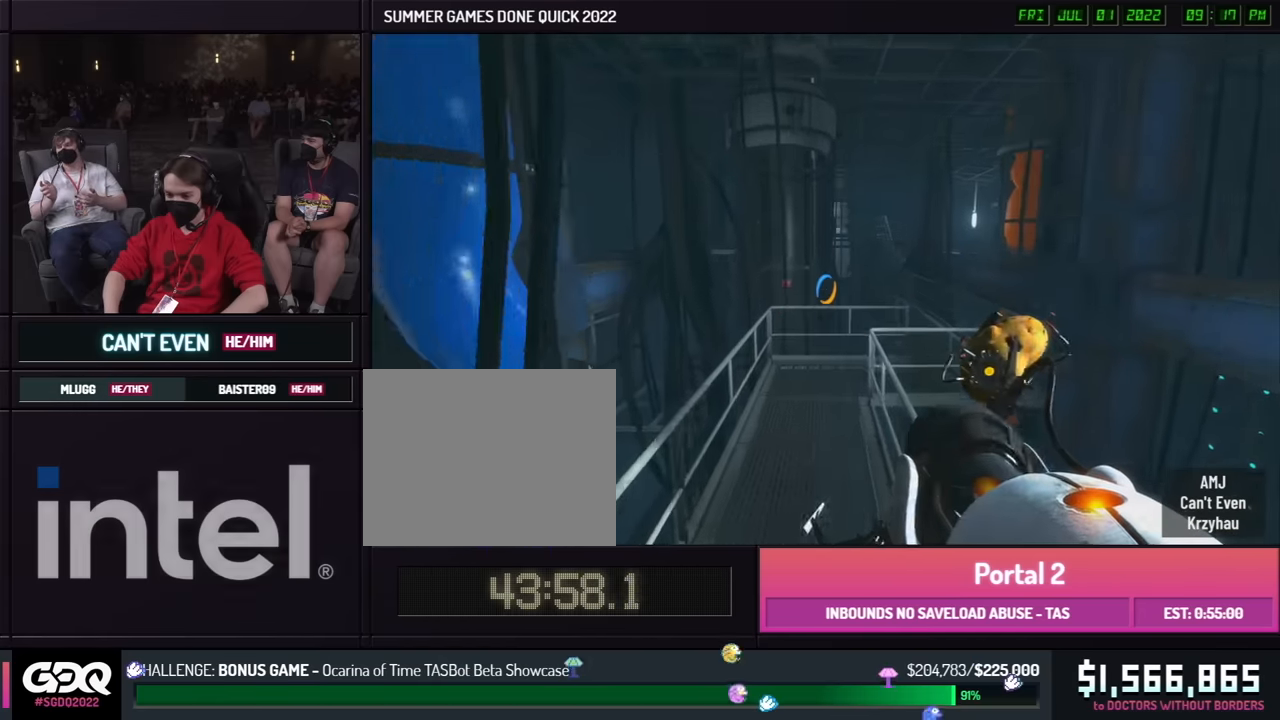
{"buttons": [], "left_stick": "left", "right_stick": "center", "button_events": []}
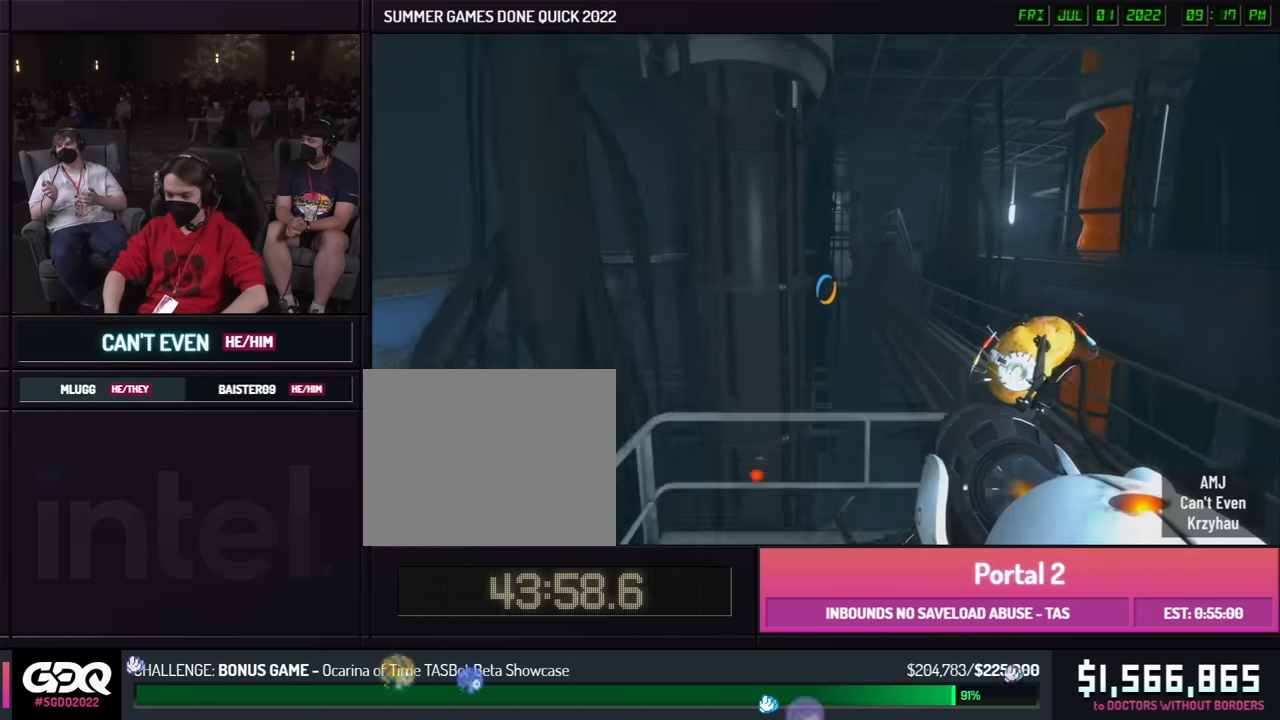
{"buttons": [], "left_stick": "up-right", "right_stick": "center", "button_events": []}
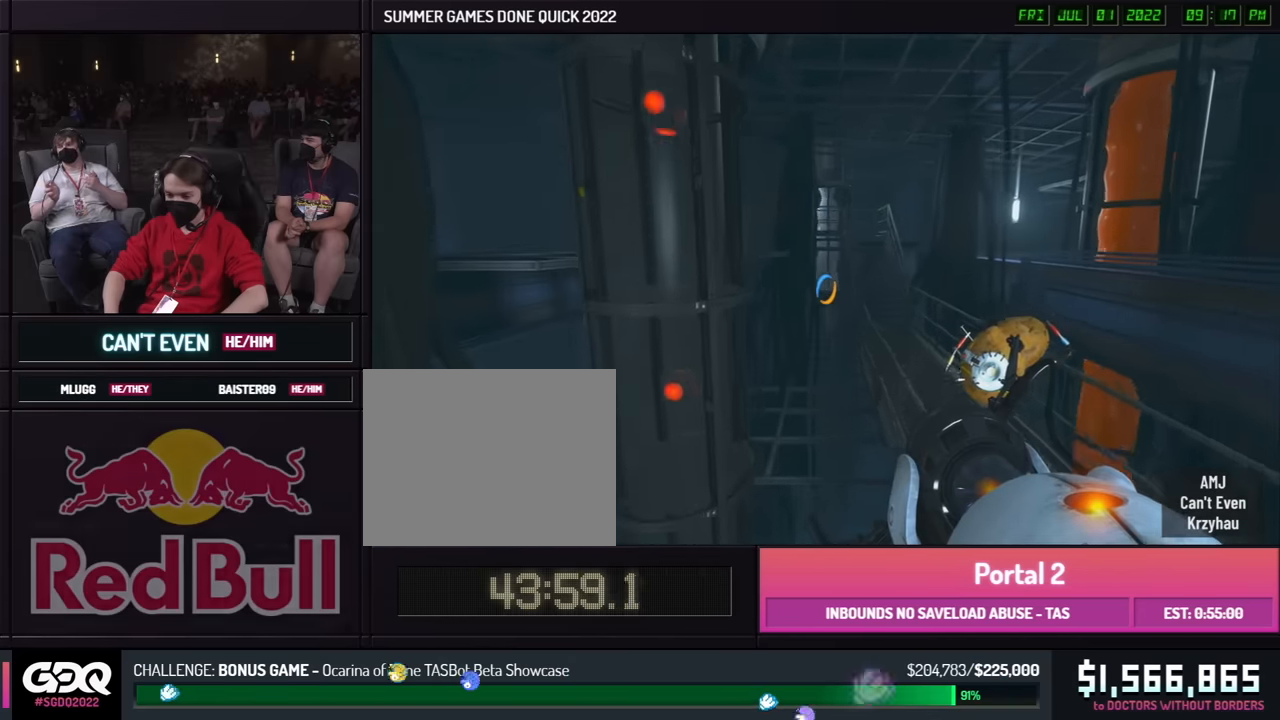
{"buttons": [], "left_stick": "up-left", "right_stick": "center", "button_events": []}
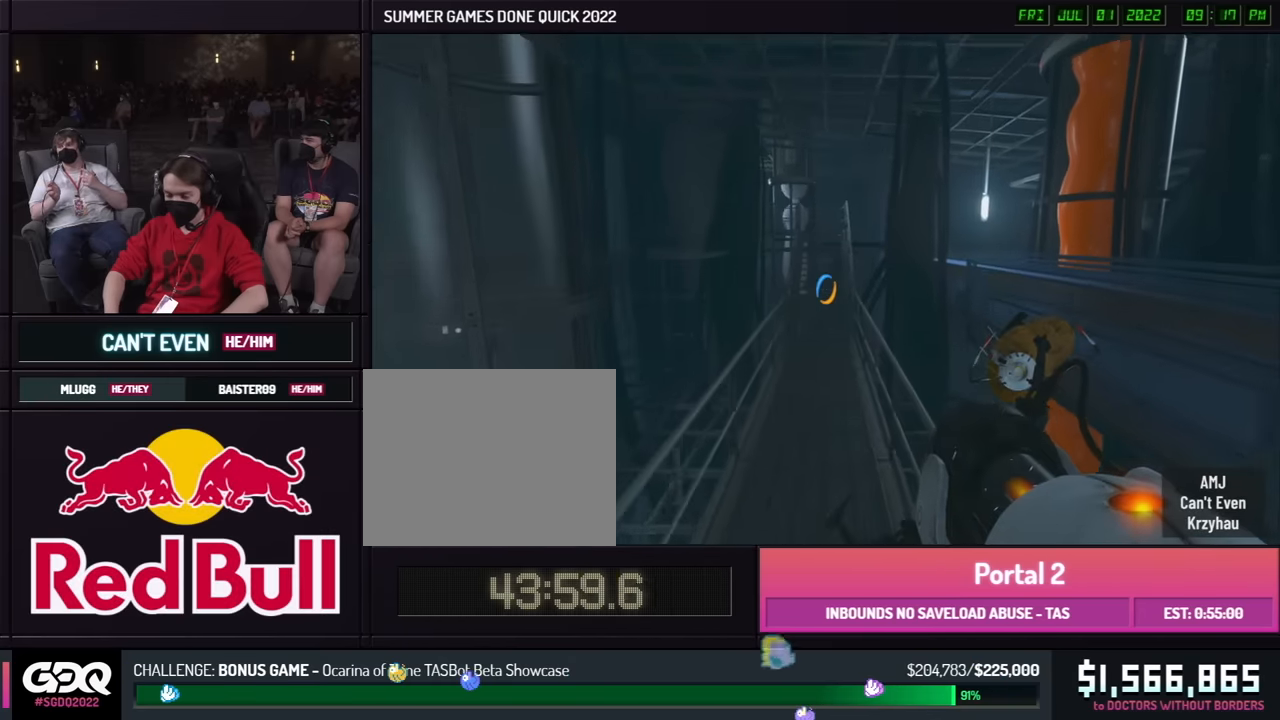
{"buttons": [], "left_stick": "right", "right_stick": "center", "button_events": []}
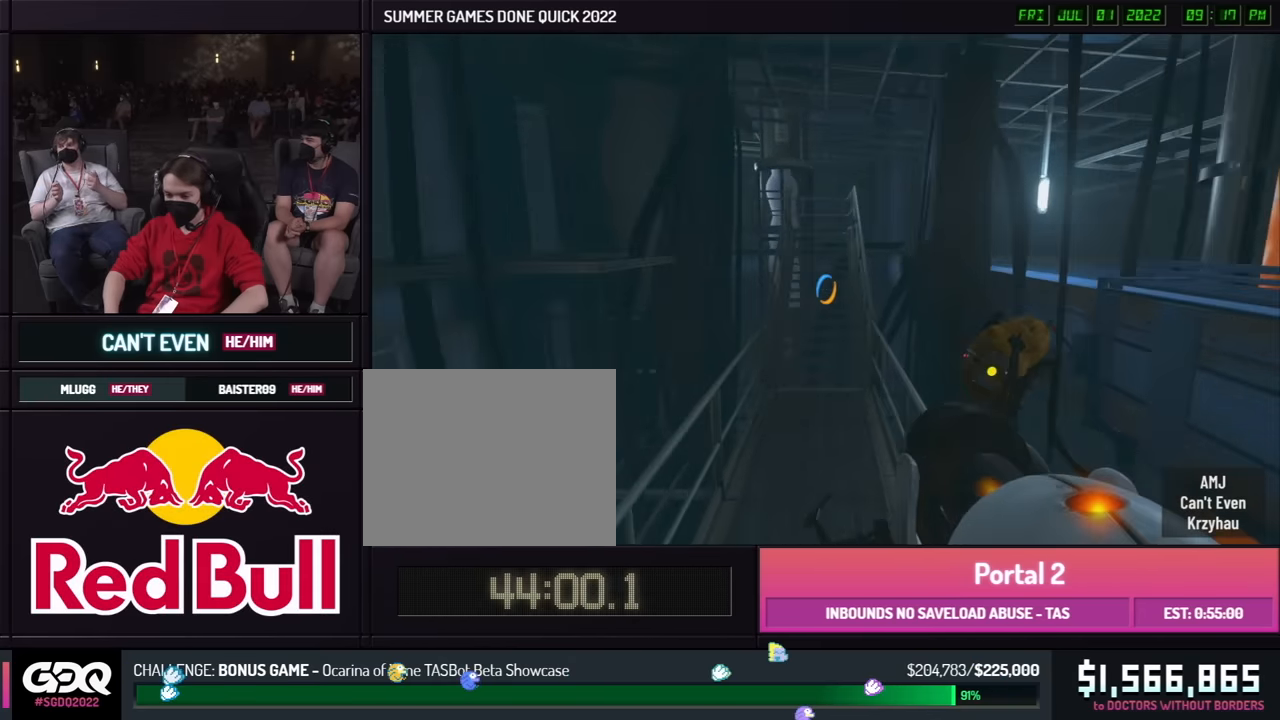
{"buttons": [], "left_stick": "right", "right_stick": "center", "button_events": []}